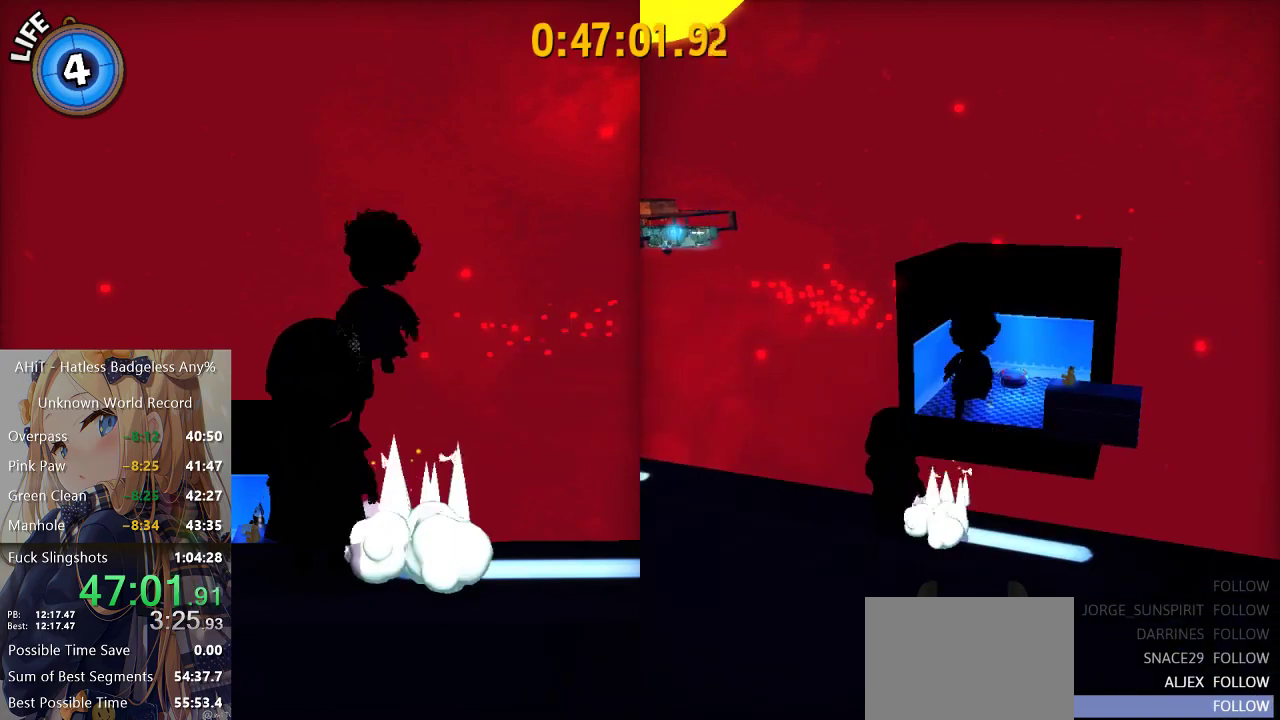
Gameplay with a controller (Xbox layout); each line is a JSON object with the inputs held at the frame after it. "events" lists button and stick changes between this image and that frame as [ms after this image, input, new state], when the widget could be followed in between.
{"buttons": ["R2"], "left_stick": "down", "right_stick": "center", "events": [[250, "left_stick", "center"], [267, "A", "up"], [383, "left_stick", "down"], [400, "A", "down"], [500, "A", "up"], [500, "R2", "down"]]}
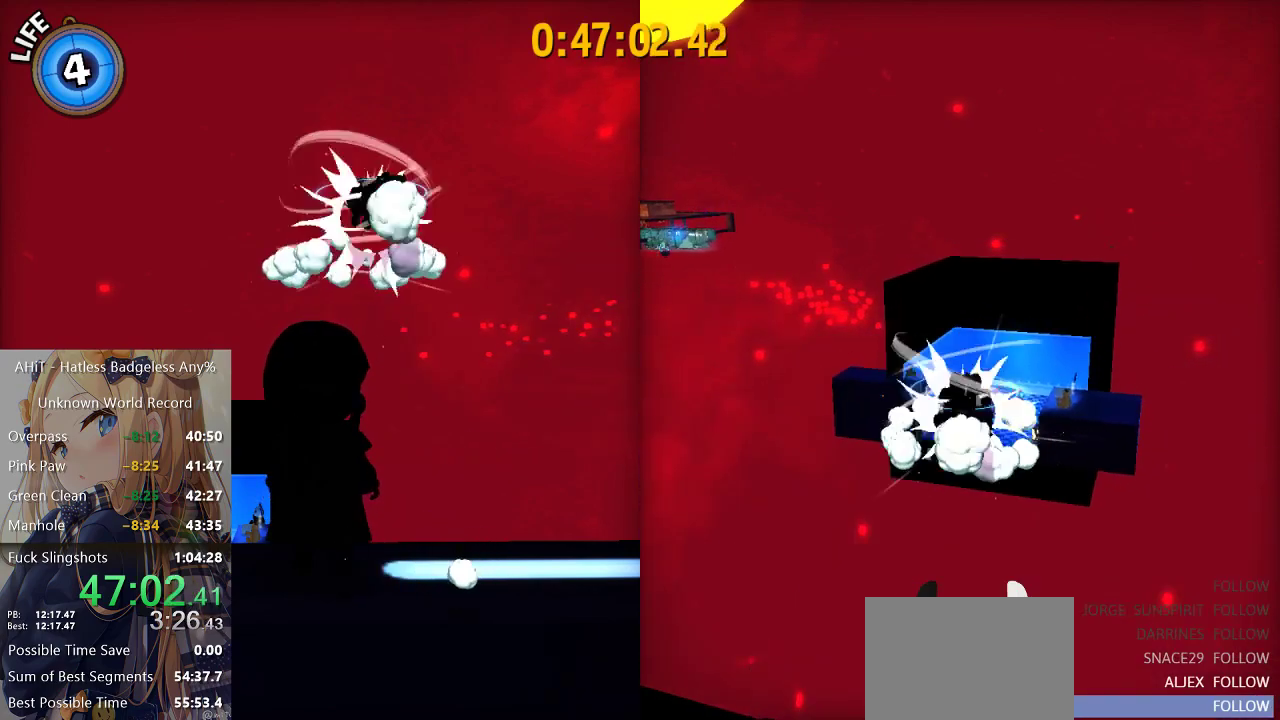
{"buttons": [], "left_stick": "down", "right_stick": "center", "events": [[167, "R2", "up"]]}
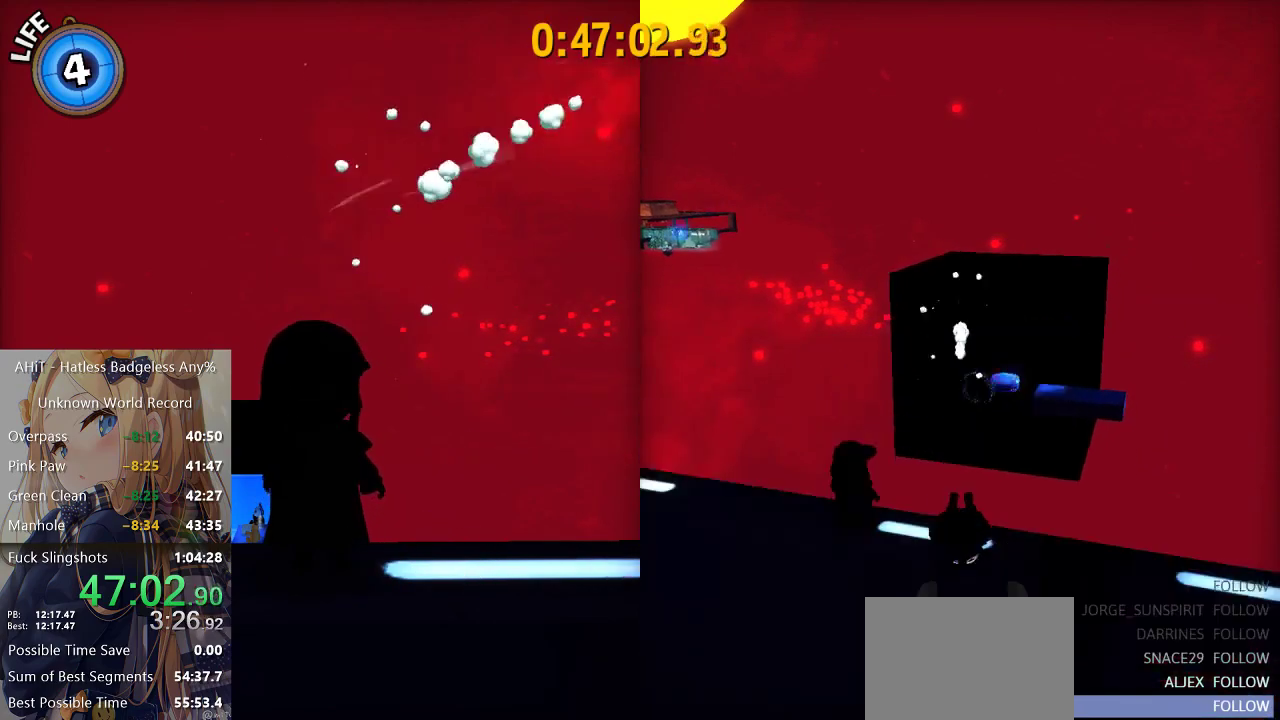
{"buttons": [], "left_stick": "down", "right_stick": "center", "events": [[217, "A", "down"], [283, "A", "up"], [400, "right_stick", "left"], [467, "right_stick", "center"]]}
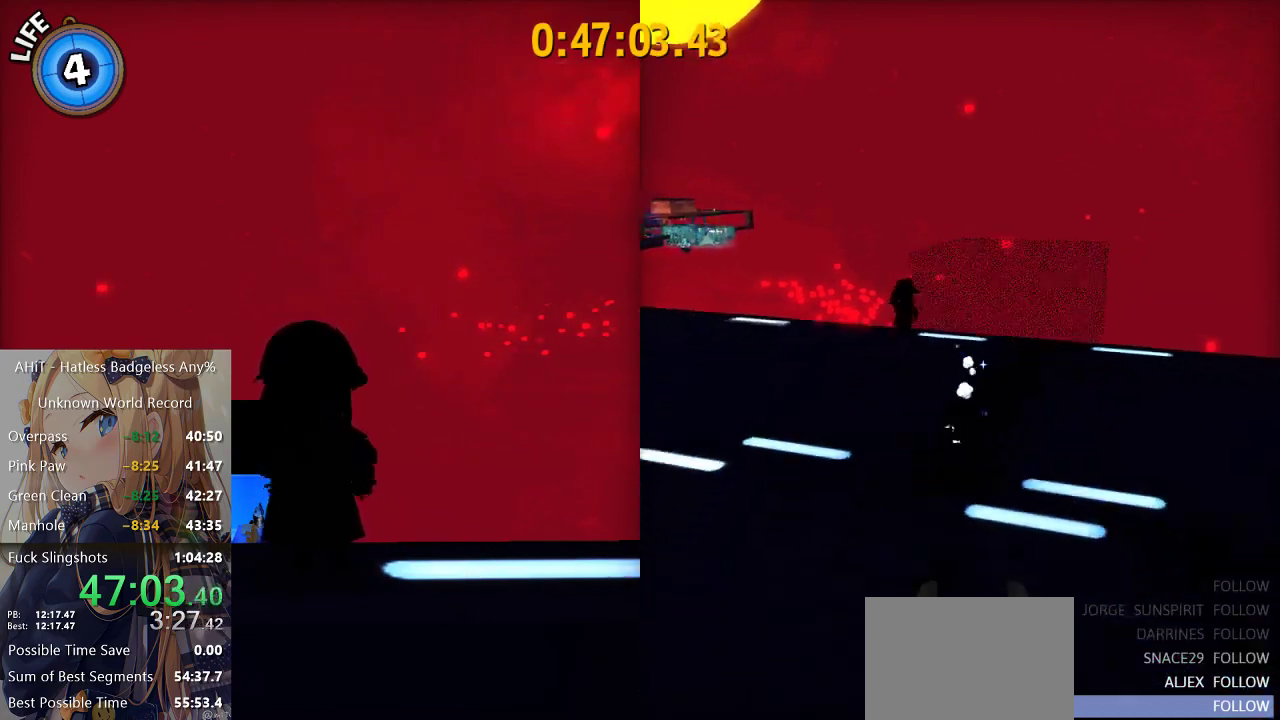
{"buttons": ["A"], "left_stick": "down", "right_stick": "center", "events": [[183, "left_stick", "down-left"], [333, "left_stick", "down"], [433, "A", "down"]]}
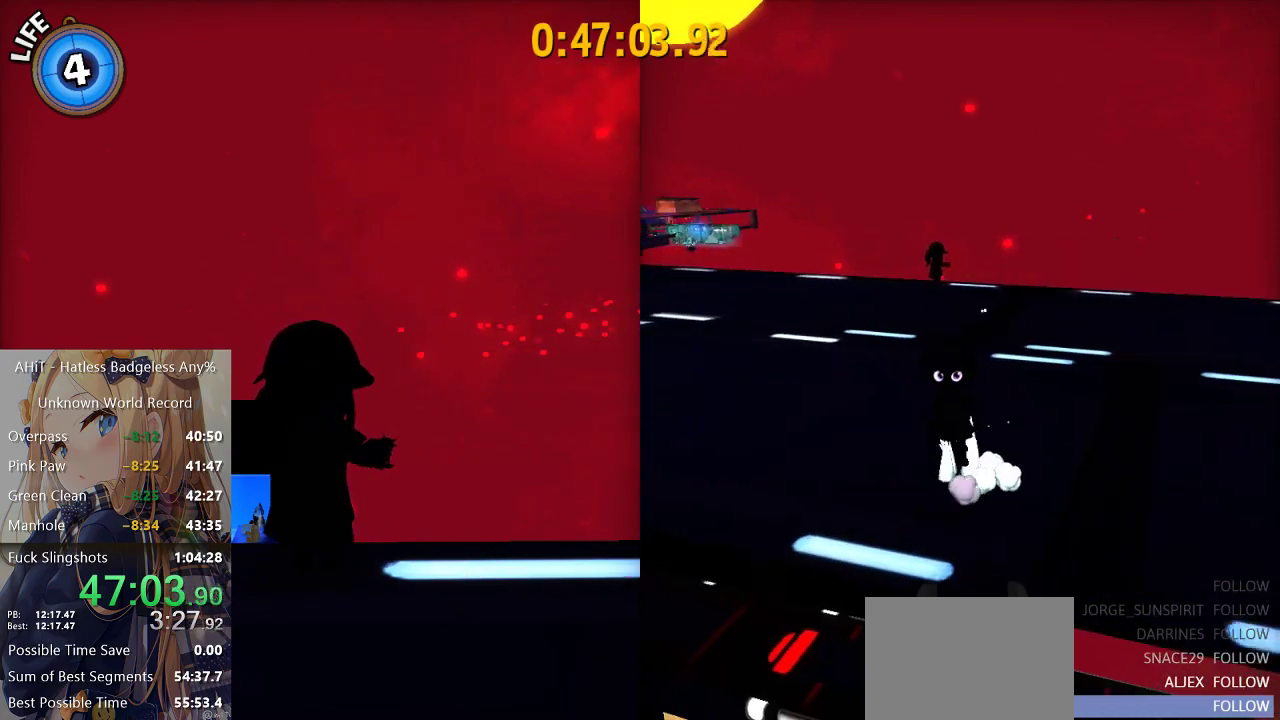
{"buttons": [], "left_stick": "center", "right_stick": "center", "events": [[83, "A", "up"], [183, "left_stick", "center"], [267, "A", "down"], [317, "A", "up"], [433, "right_stick", "left"], [500, "right_stick", "center"]]}
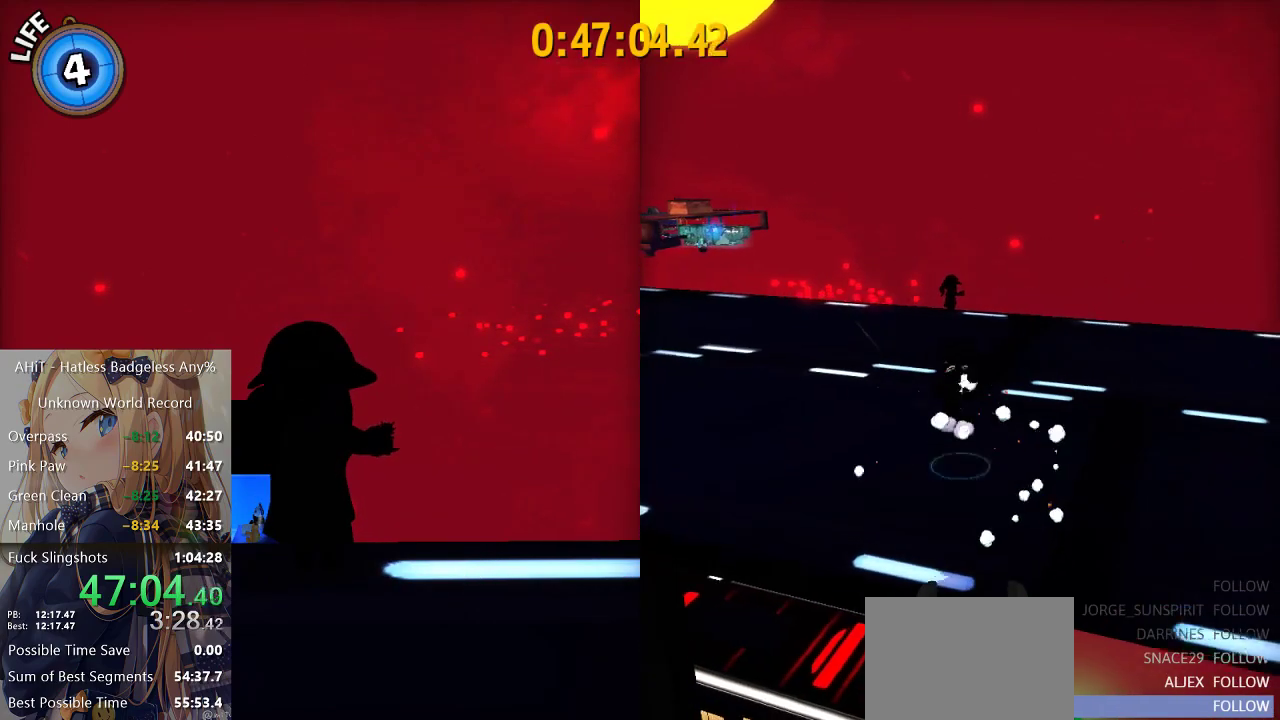
{"buttons": [], "left_stick": "up", "right_stick": "center", "events": [[117, "right_stick", "left"], [167, "right_stick", "center"], [483, "left_stick", "up"]]}
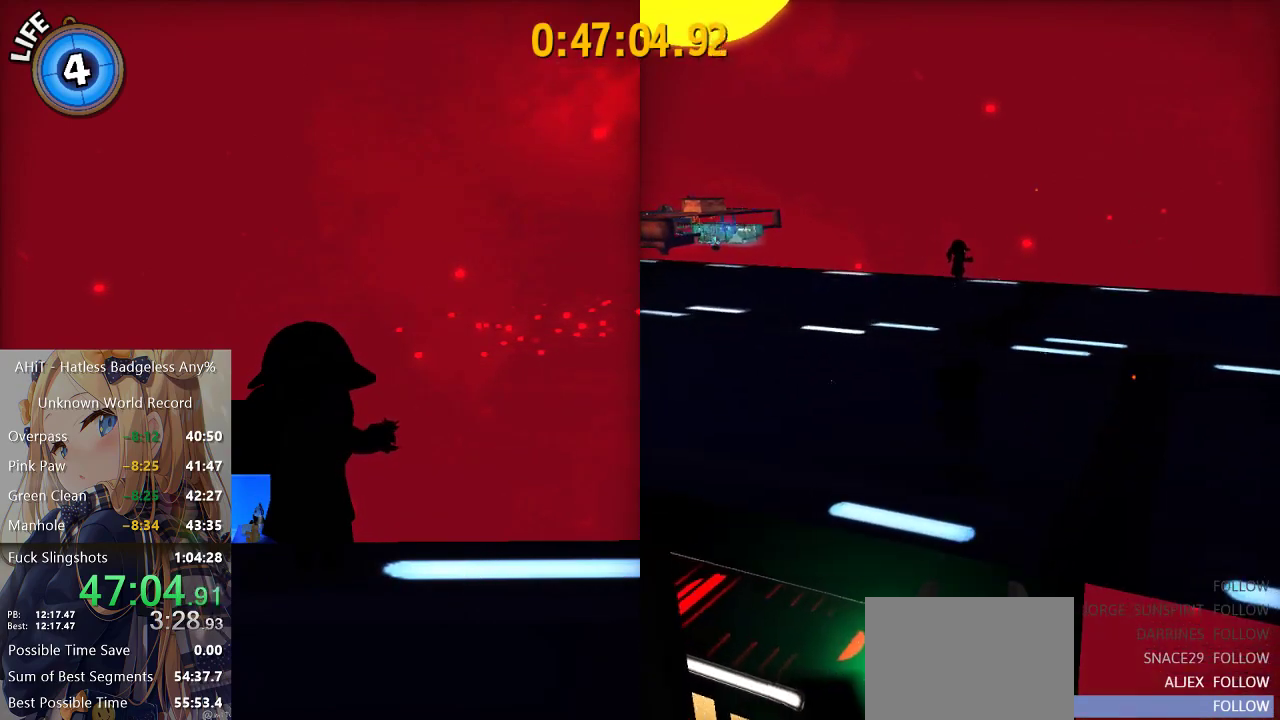
{"buttons": ["R2"], "left_stick": "up", "right_stick": "center", "events": [[400, "R2", "down"]]}
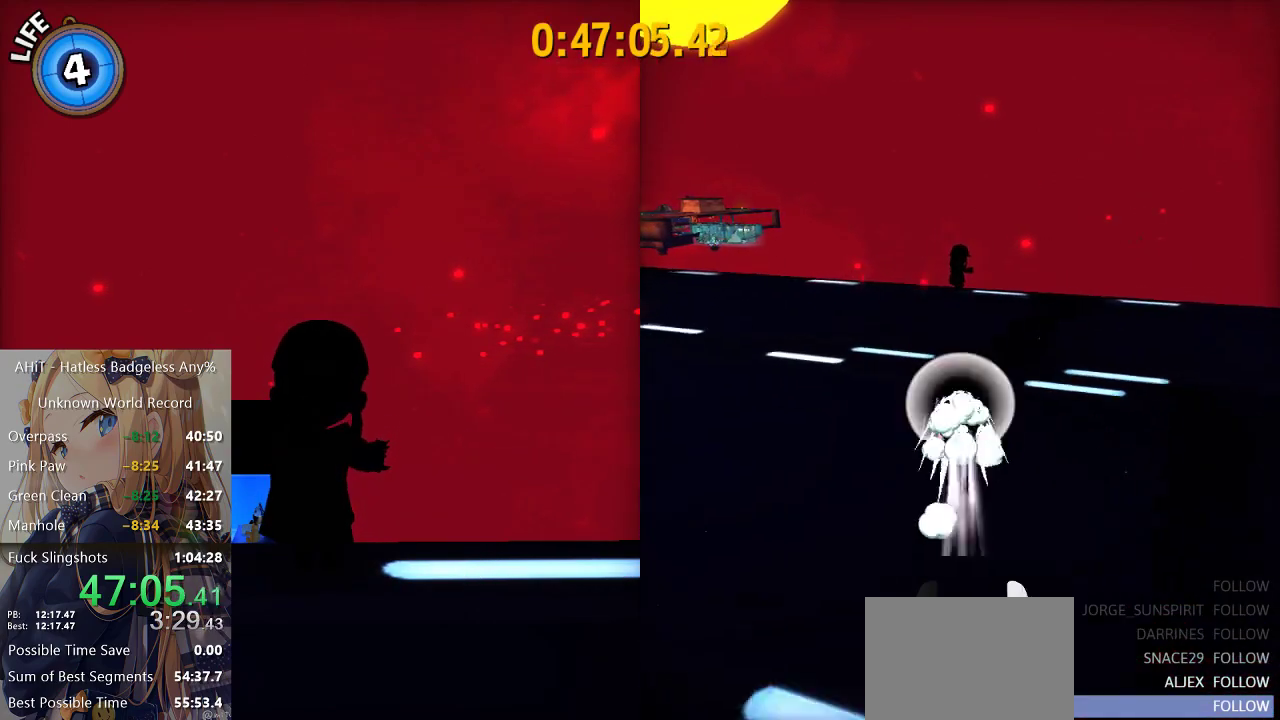
{"buttons": [], "left_stick": "up", "right_stick": "center", "events": [[50, "R2", "up"], [317, "A", "down"], [400, "A", "up"]]}
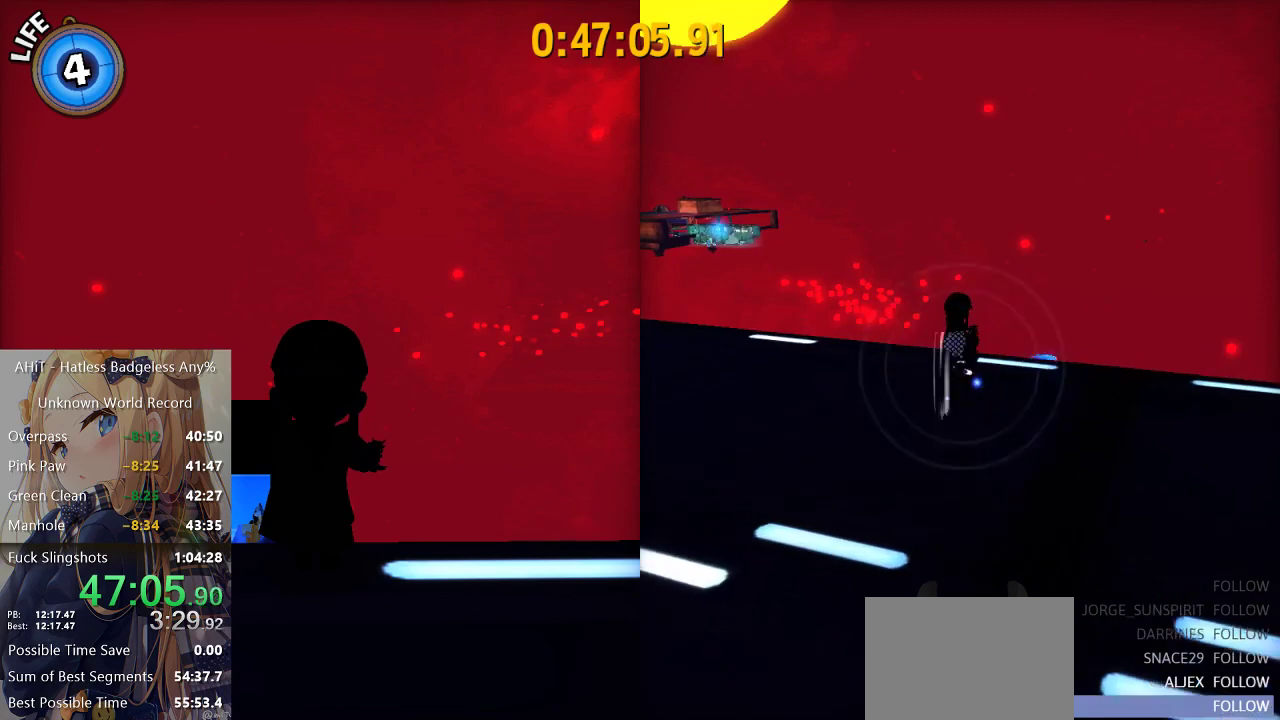
{"buttons": ["A"], "left_stick": "up-right", "right_stick": "center", "events": [[83, "left_stick", "up-right"], [317, "A", "down"]]}
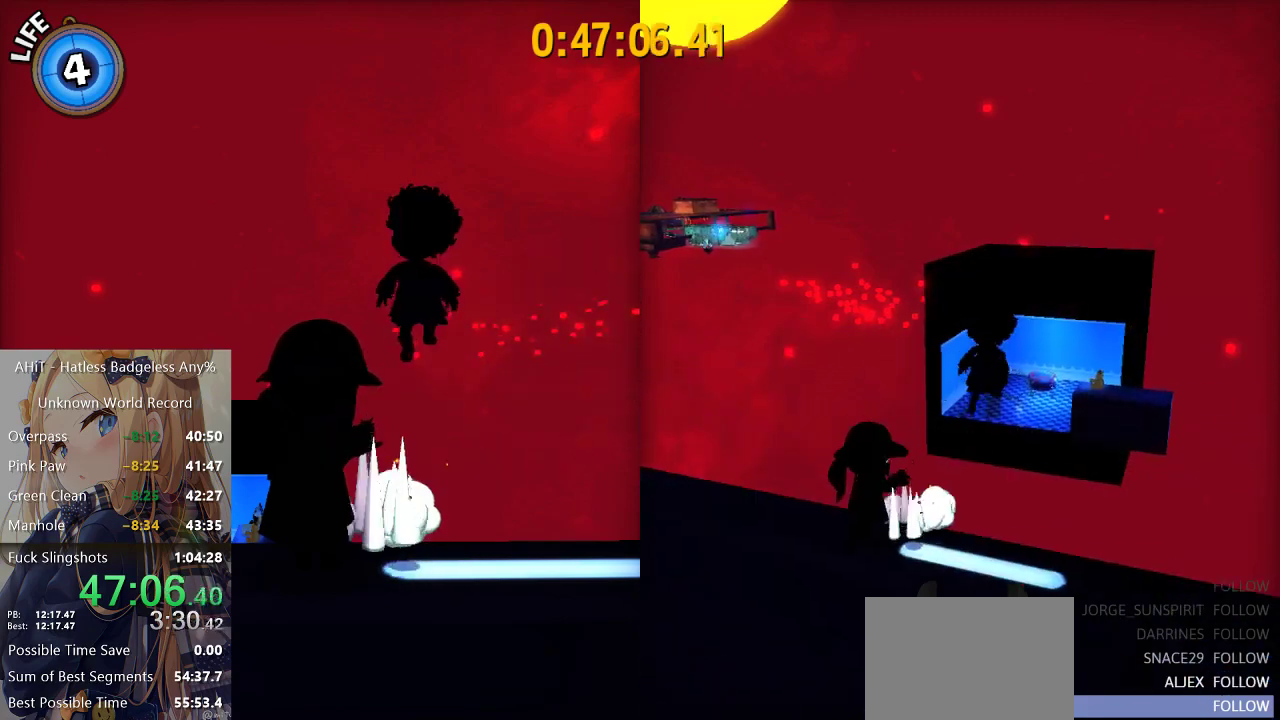
{"buttons": ["R2"], "left_stick": "down", "right_stick": "center", "events": [[183, "left_stick", "center"], [200, "A", "up"], [300, "left_stick", "down"], [400, "R2", "down"]]}
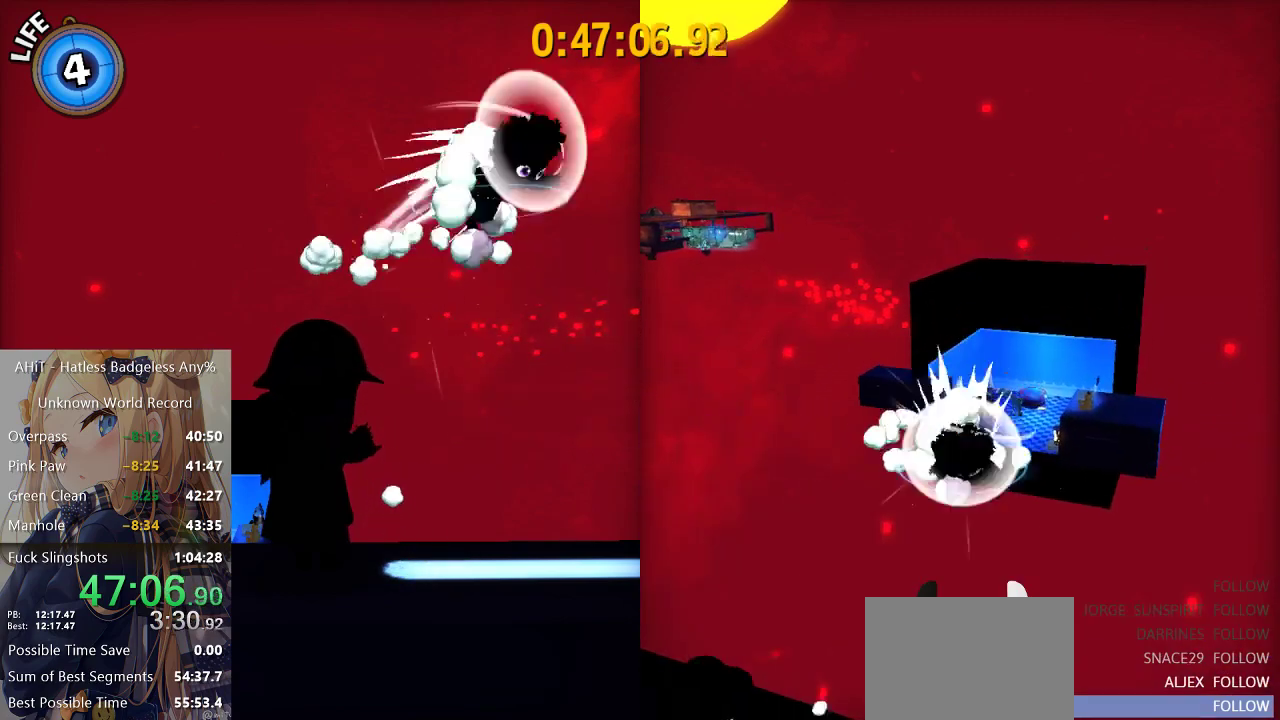
{"buttons": [], "left_stick": "down-left", "right_stick": "center", "events": [[83, "R2", "up"], [367, "left_stick", "down-left"]]}
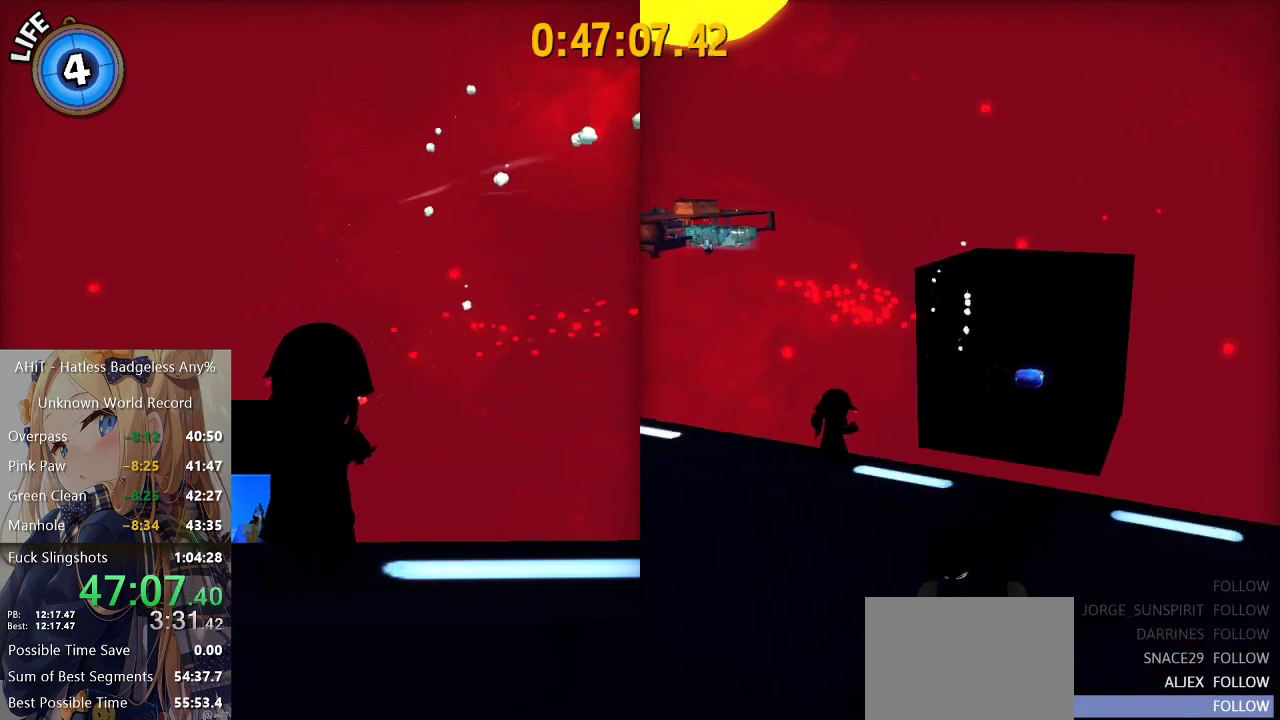
{"buttons": [], "left_stick": "down", "right_stick": "center", "events": [[150, "A", "down"], [333, "A", "up"], [417, "left_stick", "down"]]}
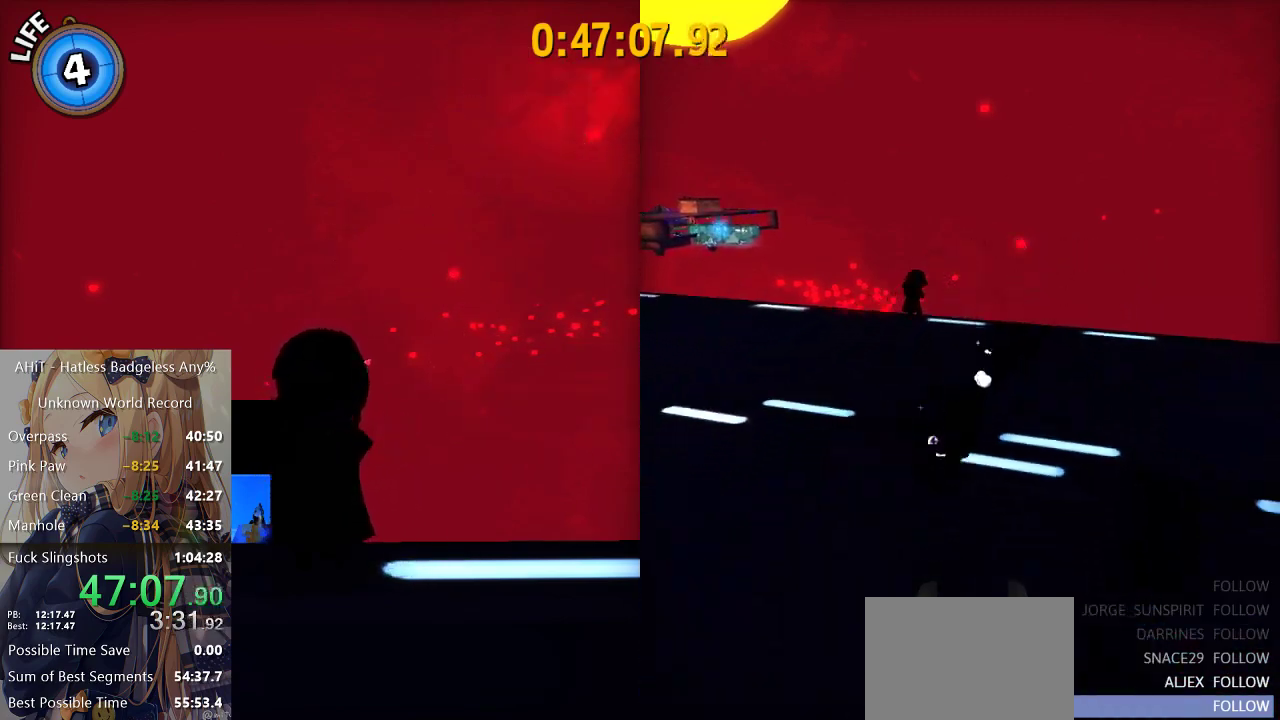
{"buttons": [], "left_stick": "down", "right_stick": "center", "events": [[383, "A", "down"], [500, "A", "up"]]}
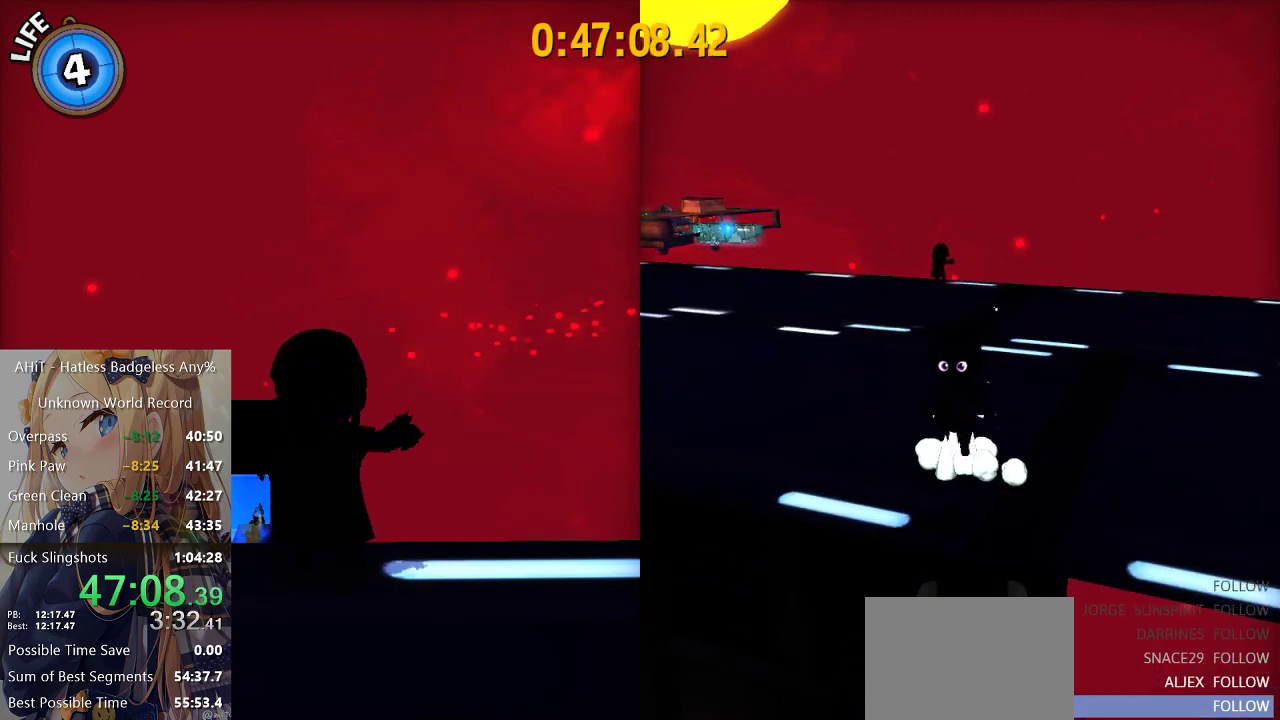
{"buttons": [], "left_stick": "up", "right_stick": "center", "events": [[17, "left_stick", "center"], [167, "left_stick", "up"], [183, "A", "down"], [217, "left_stick", "center"], [250, "A", "up"], [417, "left_stick", "up"]]}
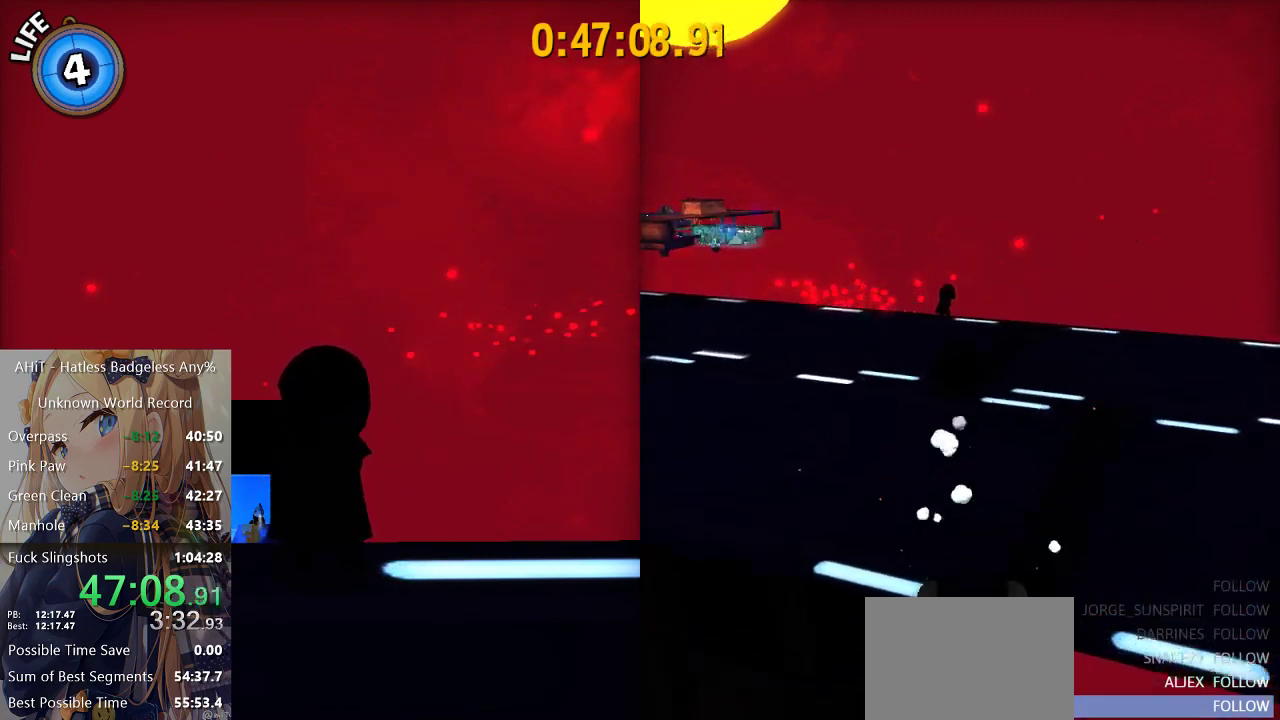
{"buttons": [], "left_stick": "center", "right_stick": "center", "events": [[150, "left_stick", "center"], [250, "right_stick", "left"], [300, "right_stick", "center"]]}
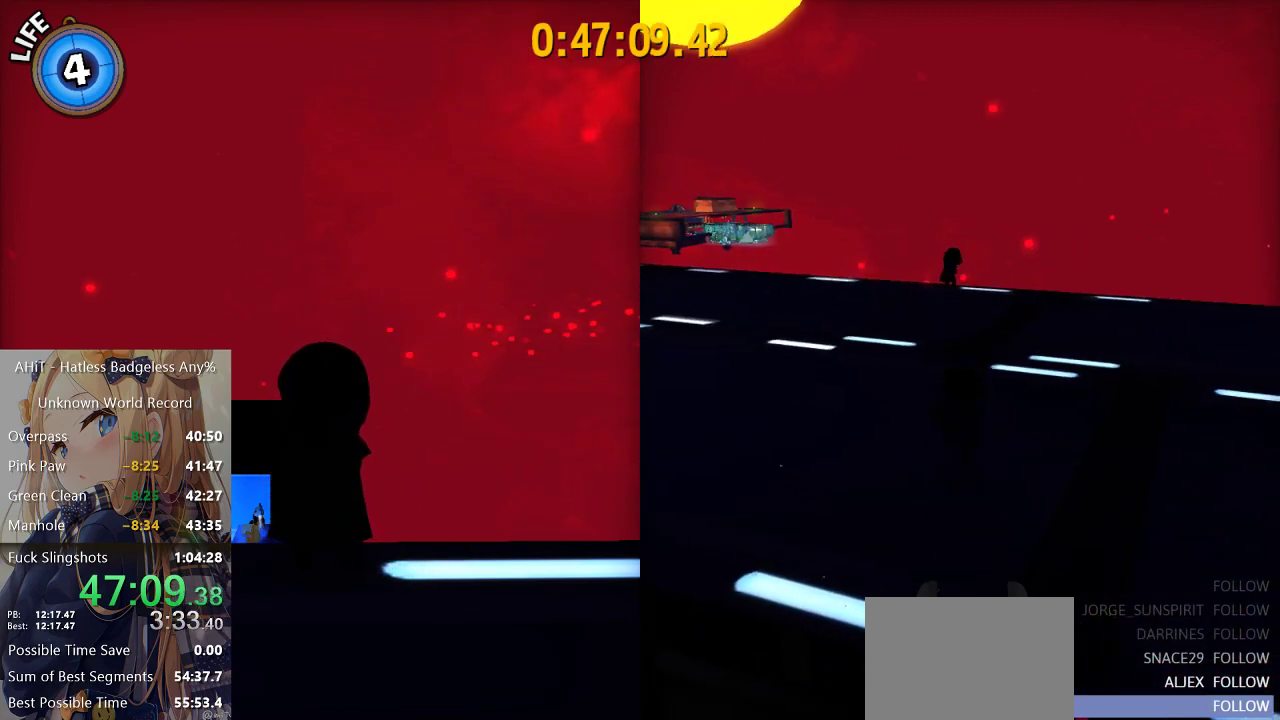
{"buttons": [], "left_stick": "up", "right_stick": "center", "events": [[400, "left_stick", "up"]]}
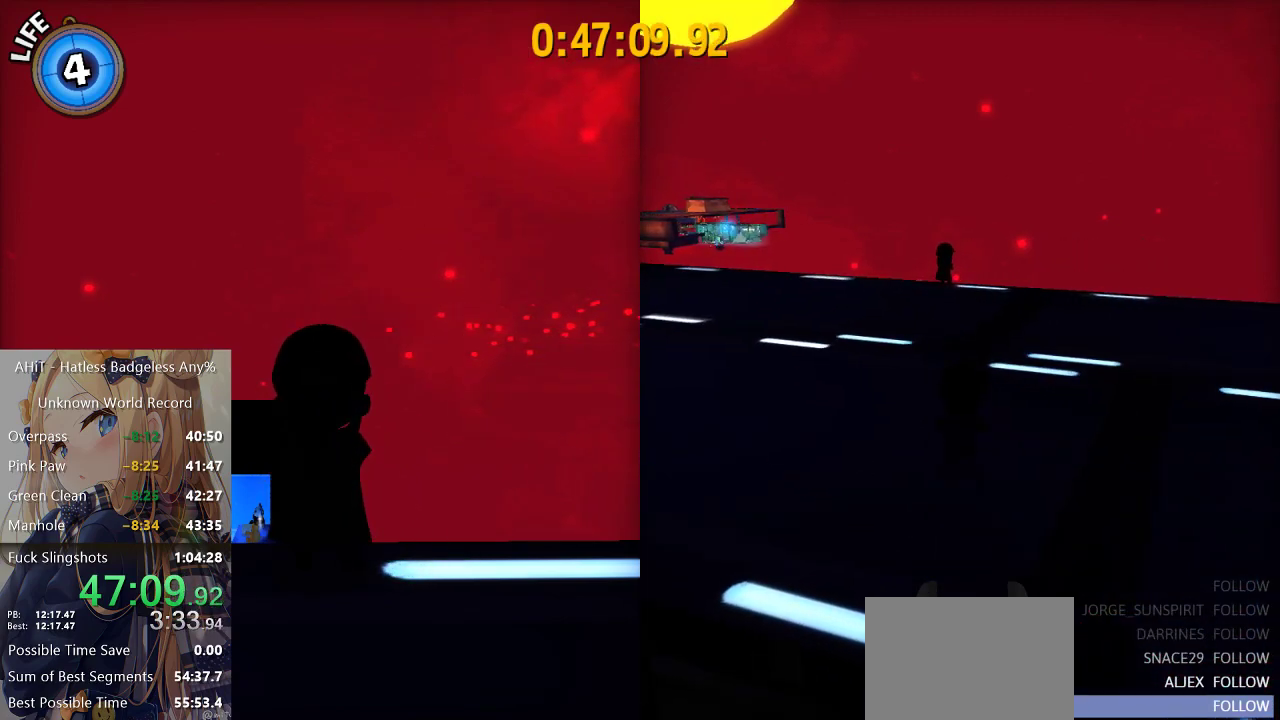
{"buttons": [], "left_stick": "up", "right_stick": "center", "events": [[200, "R2", "down"], [317, "R2", "up"]]}
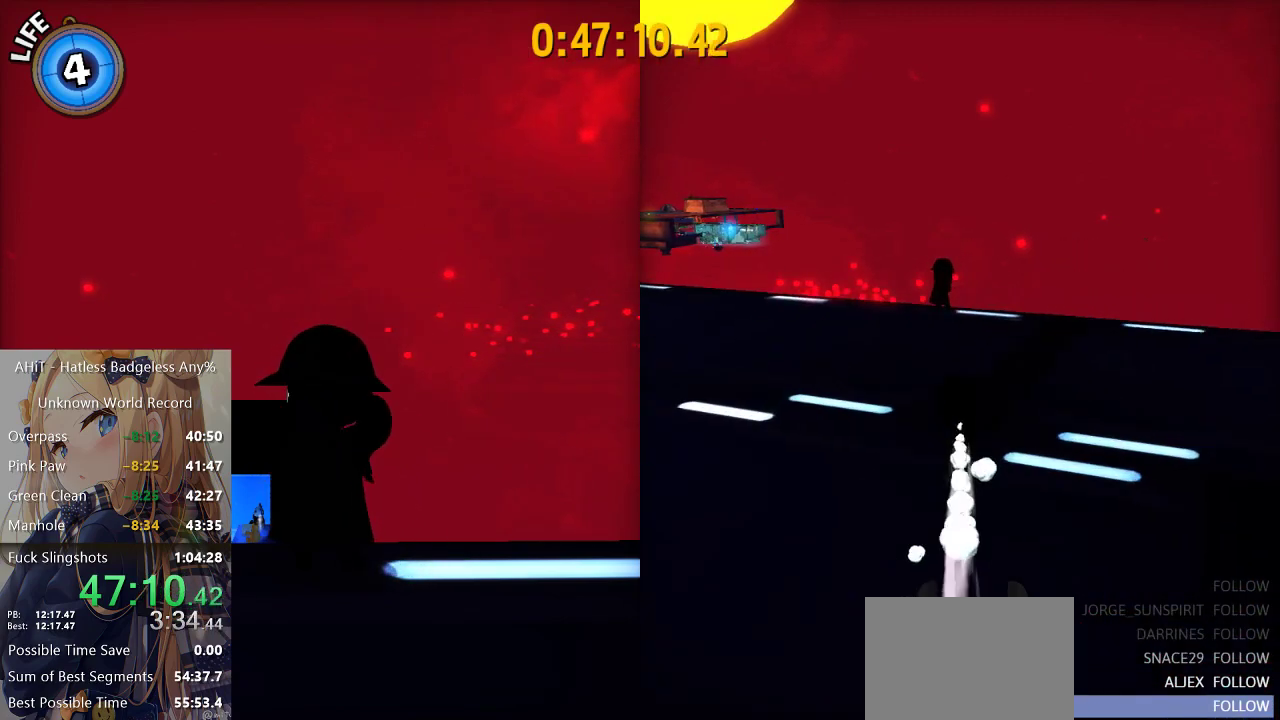
{"buttons": [], "left_stick": "up-right", "right_stick": "center", "events": [[100, "A", "down"], [183, "A", "up"], [383, "left_stick", "up-right"]]}
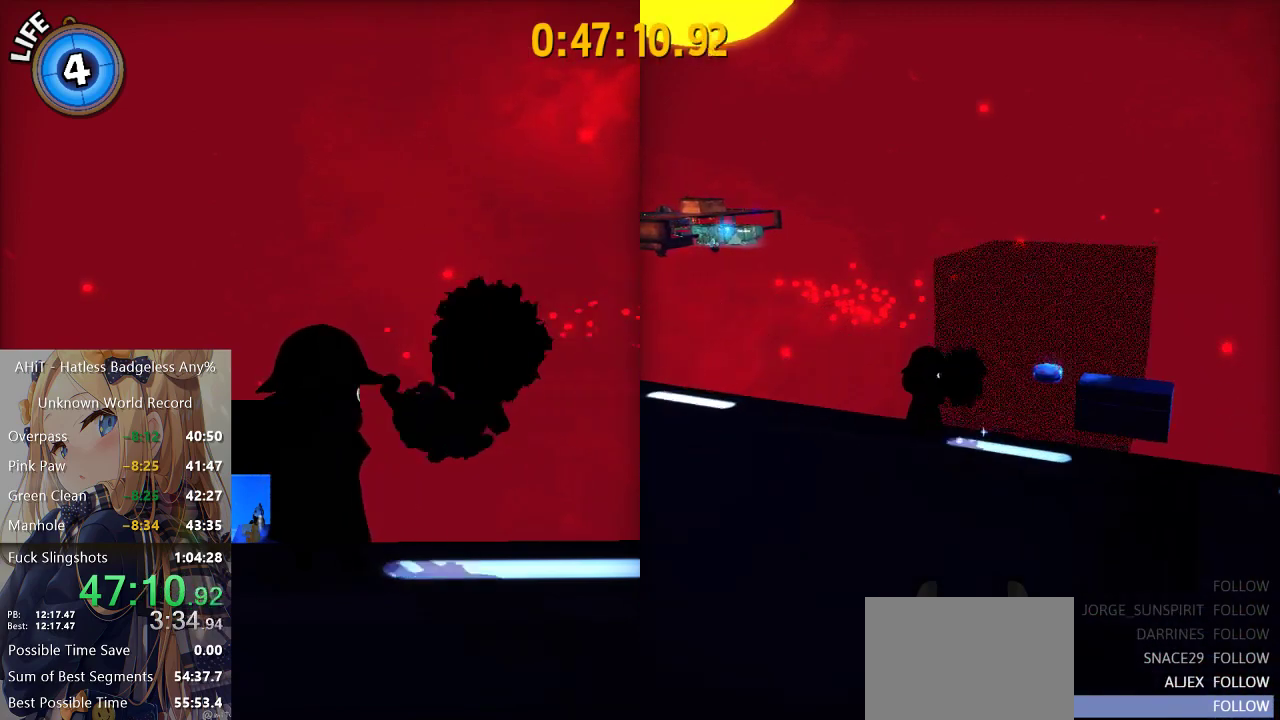
{"buttons": [], "left_stick": "center", "right_stick": "center", "events": [[83, "A", "down"], [450, "left_stick", "center"], [483, "A", "up"]]}
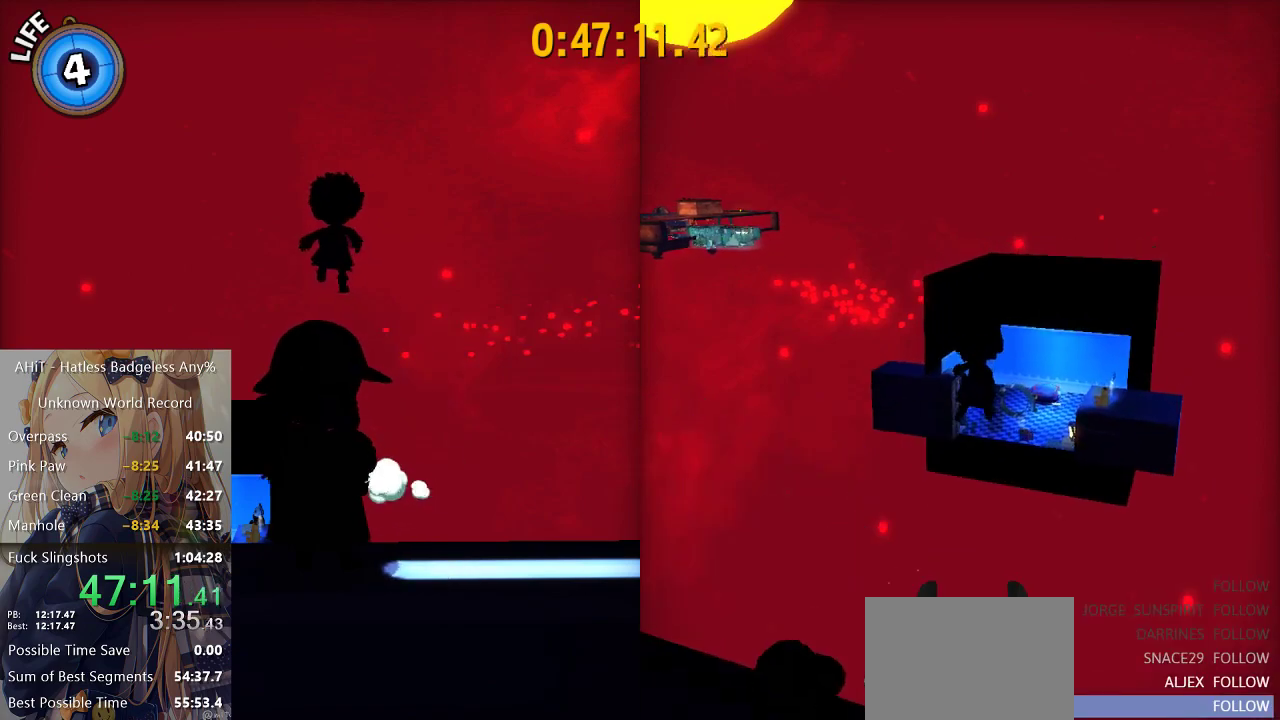
{"buttons": [], "left_stick": "down", "right_stick": "center", "events": [[67, "left_stick", "down"], [117, "A", "down"], [217, "A", "up"], [233, "R2", "down"], [400, "R2", "up"]]}
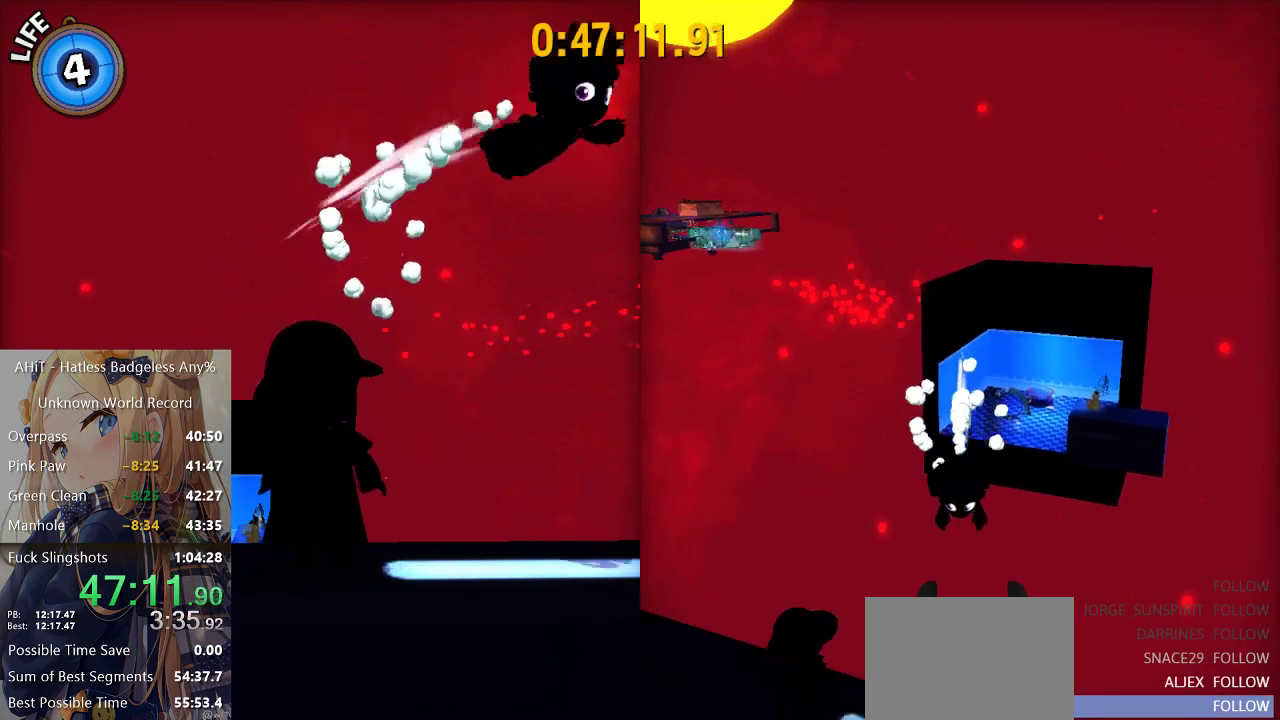
{"buttons": ["A"], "left_stick": "down", "right_stick": "center", "events": [[467, "A", "down"]]}
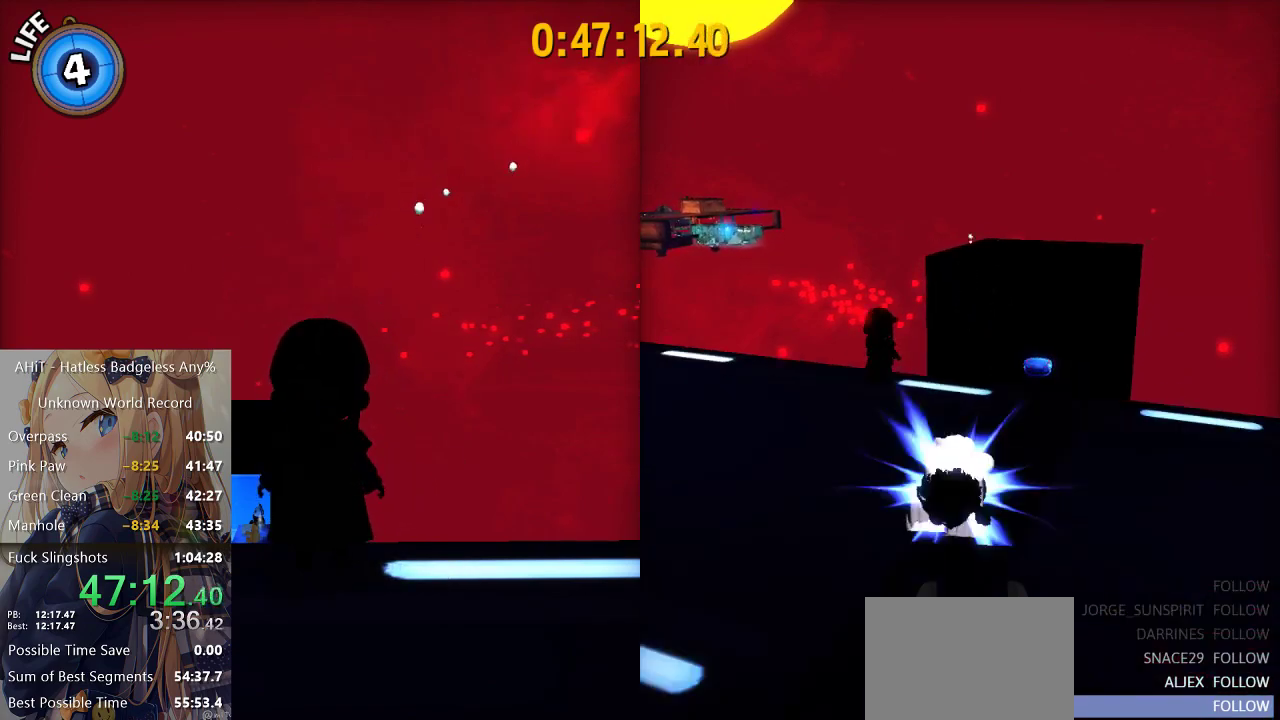
{"buttons": [], "left_stick": "down-left", "right_stick": "center", "events": [[67, "A", "up"], [183, "left_stick", "down-left"], [217, "right_stick", "right"], [283, "right_stick", "center"], [400, "left_stick", "down"], [450, "left_stick", "down-left"]]}
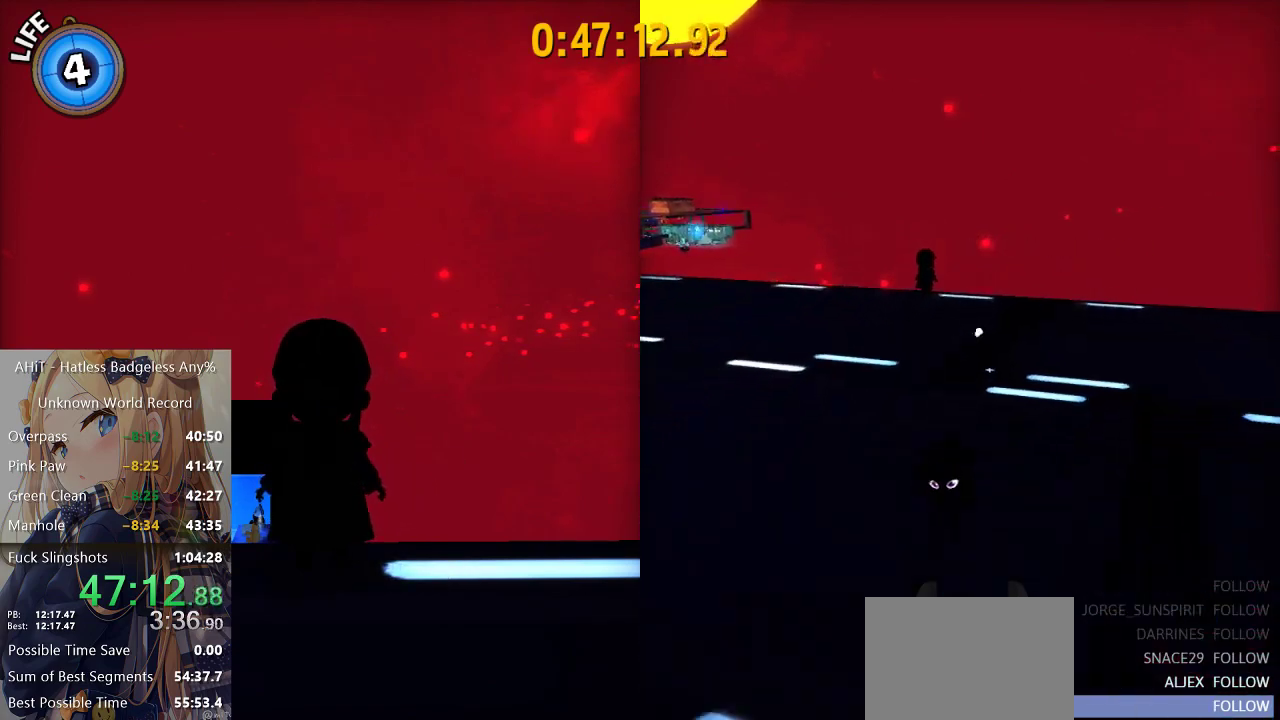
{"buttons": ["A"], "left_stick": "up", "right_stick": "center", "events": [[83, "left_stick", "down"], [150, "A", "down"], [317, "A", "up"], [367, "left_stick", "center"], [483, "A", "down"], [483, "left_stick", "up"]]}
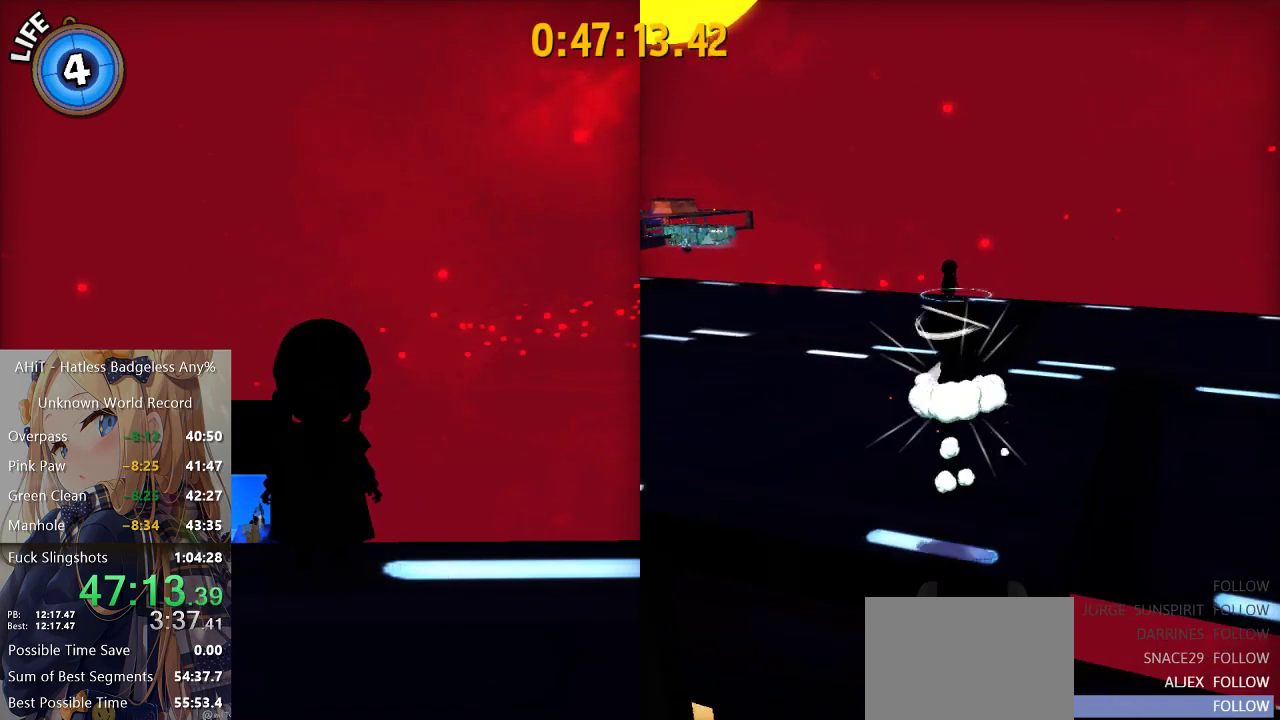
{"buttons": [], "left_stick": "center", "right_stick": "center", "events": [[33, "A", "up"], [67, "left_stick", "center"]]}
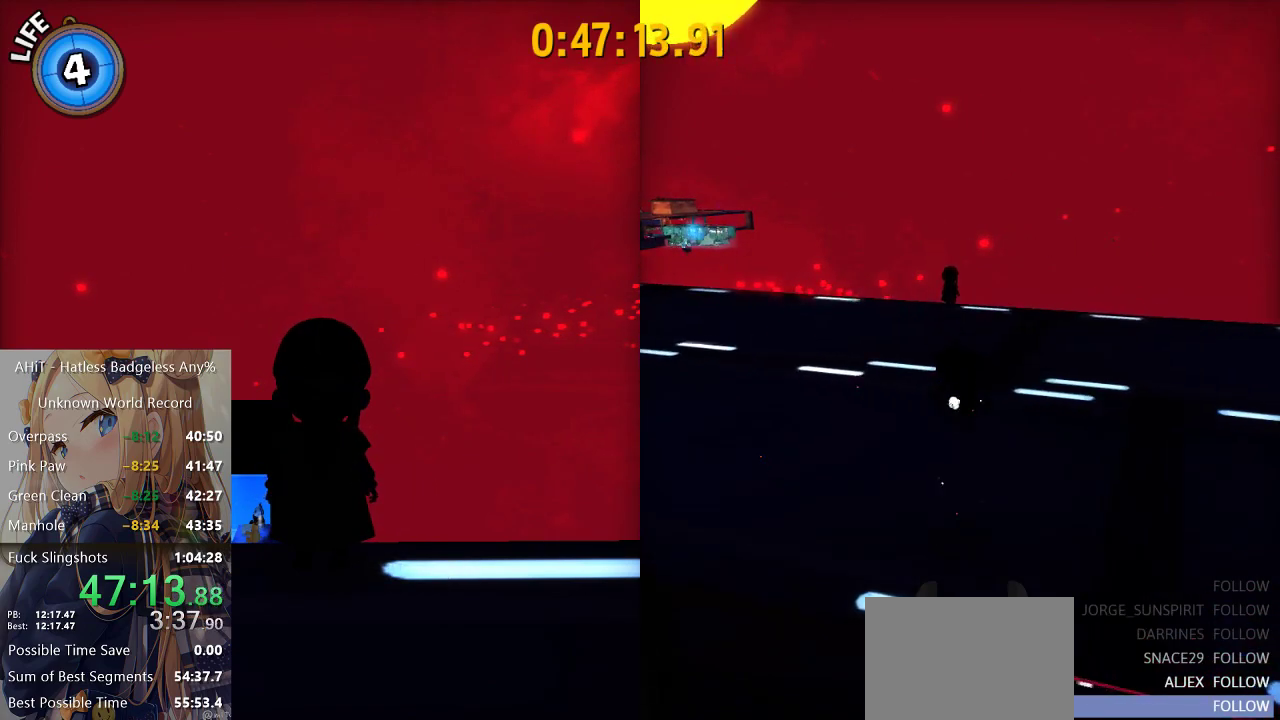
{"buttons": ["R2"], "left_stick": "up", "right_stick": "center", "events": [[17, "left_stick", "up"], [333, "R2", "down"]]}
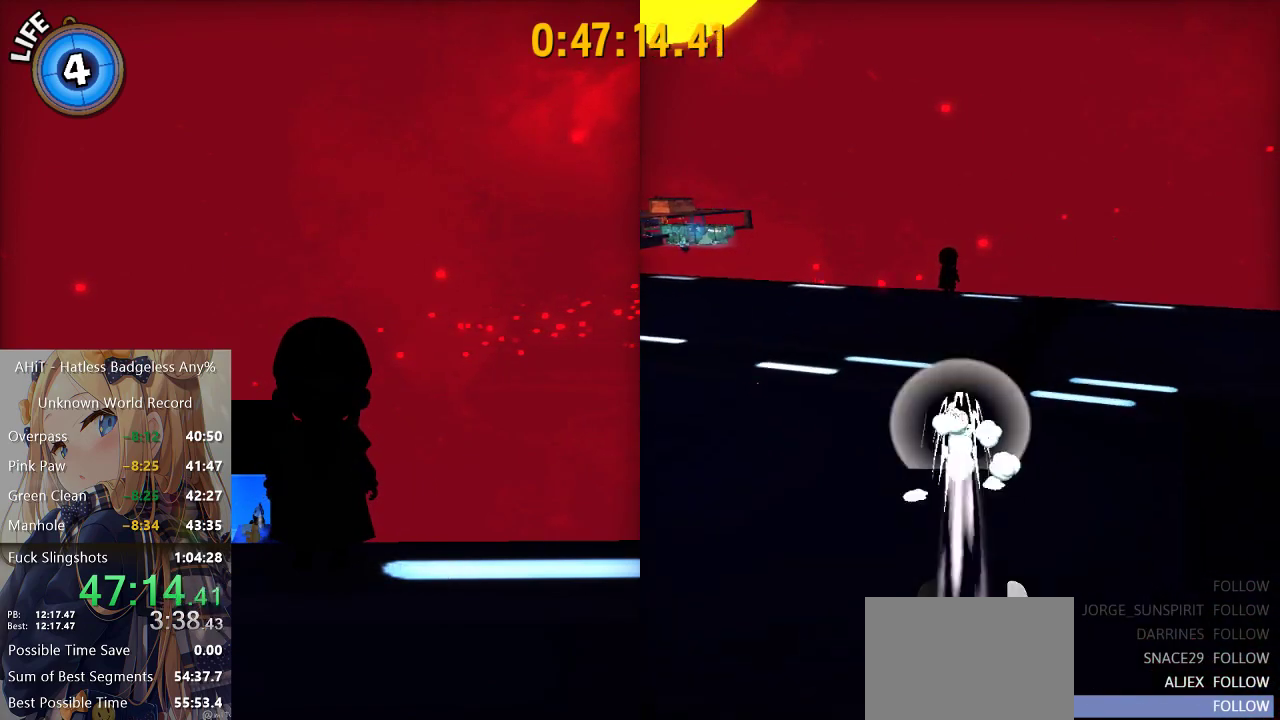
{"buttons": [], "left_stick": "up", "right_stick": "center", "events": [[17, "R2", "up"], [283, "A", "down"], [433, "A", "up"]]}